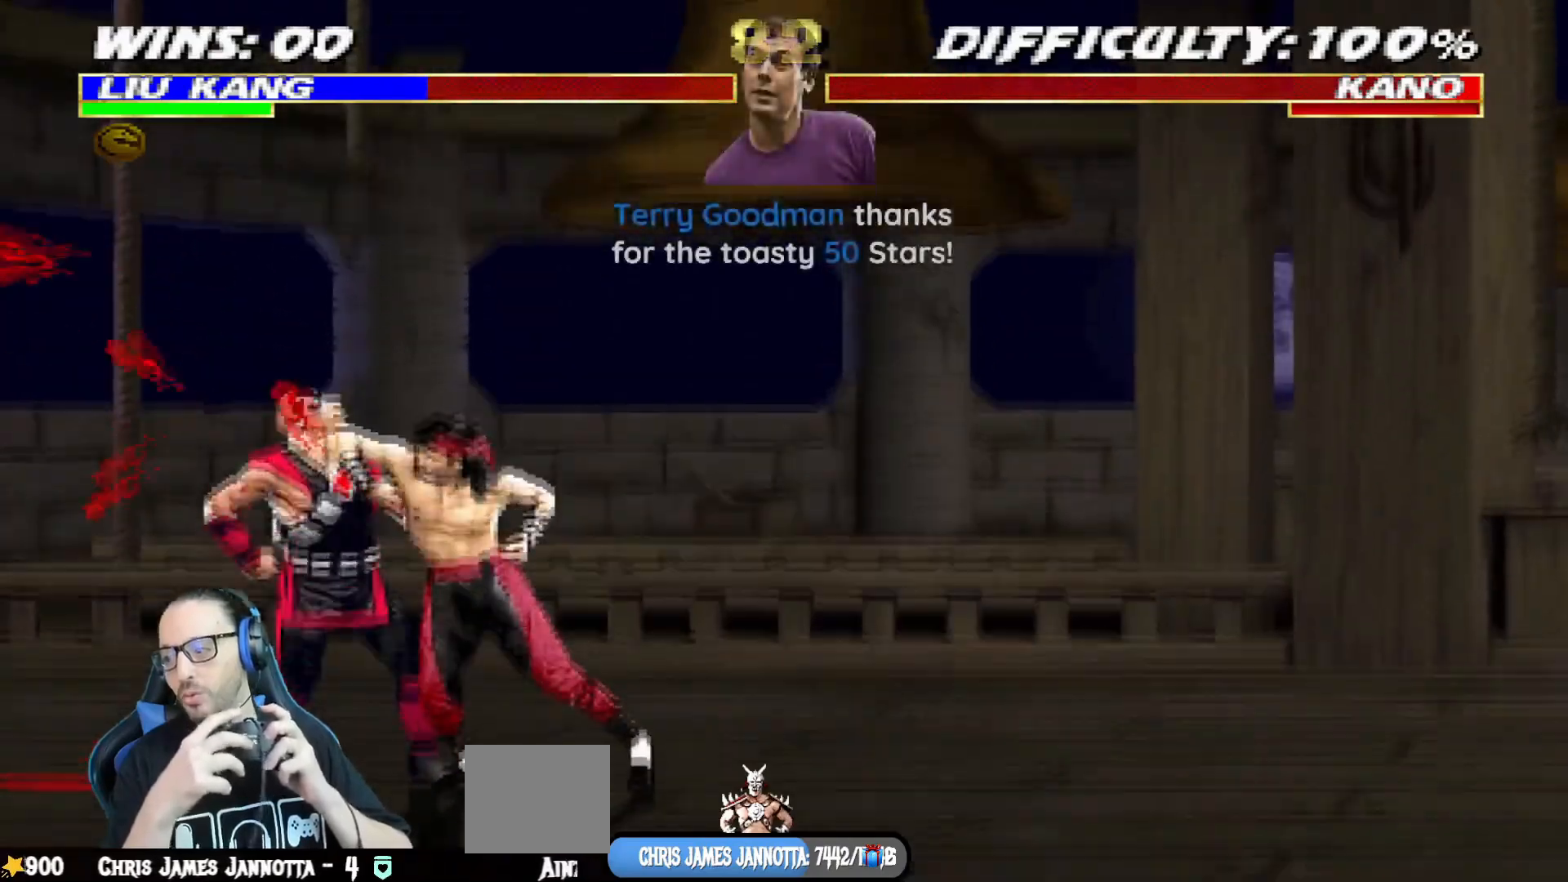
Gameplay with a controller (PlayStation layout); each line is a JSON object with the inputs held at the frame after it. "events" lists button and stick changes between this image and that frame as [ms after this image, input, new state], when the widget could be followed in between.
{"buttons": ["DPAD_DOWN"], "left_stick": "center", "right_stick": "center", "events": [[33, "SQUARE", "up"], [100, "SQUARE", "down"], [167, "SQUARE", "up"], [234, "SQUARE", "down"], [300, "SQUARE", "up"], [367, "SQUARE", "down"], [450, "SQUARE", "up"]]}
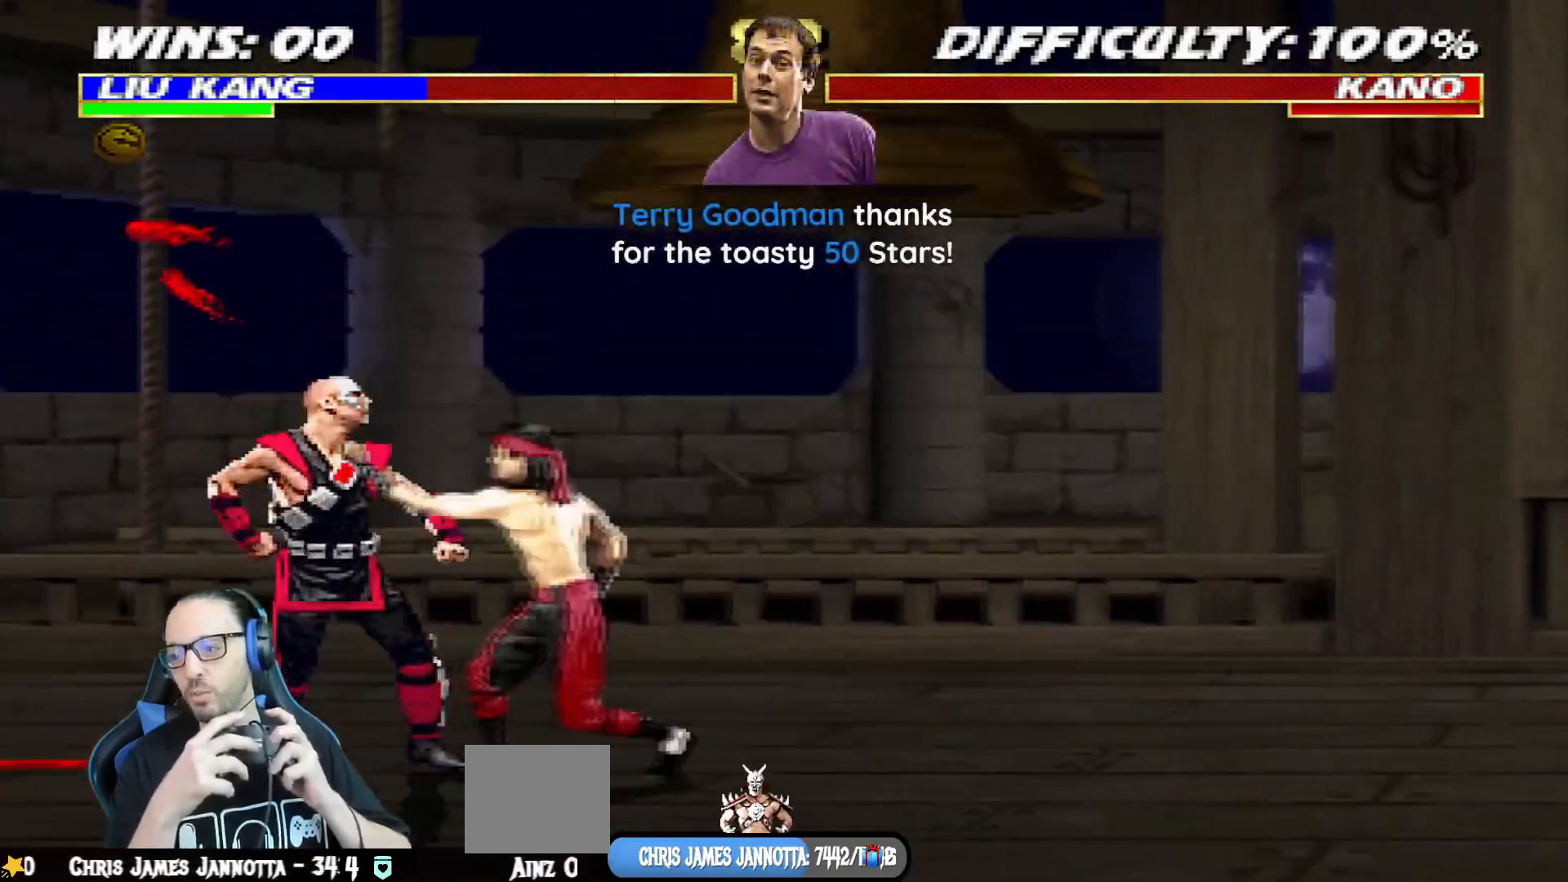
{"buttons": ["DPAD_DOWN"], "left_stick": "center", "right_stick": "center"}
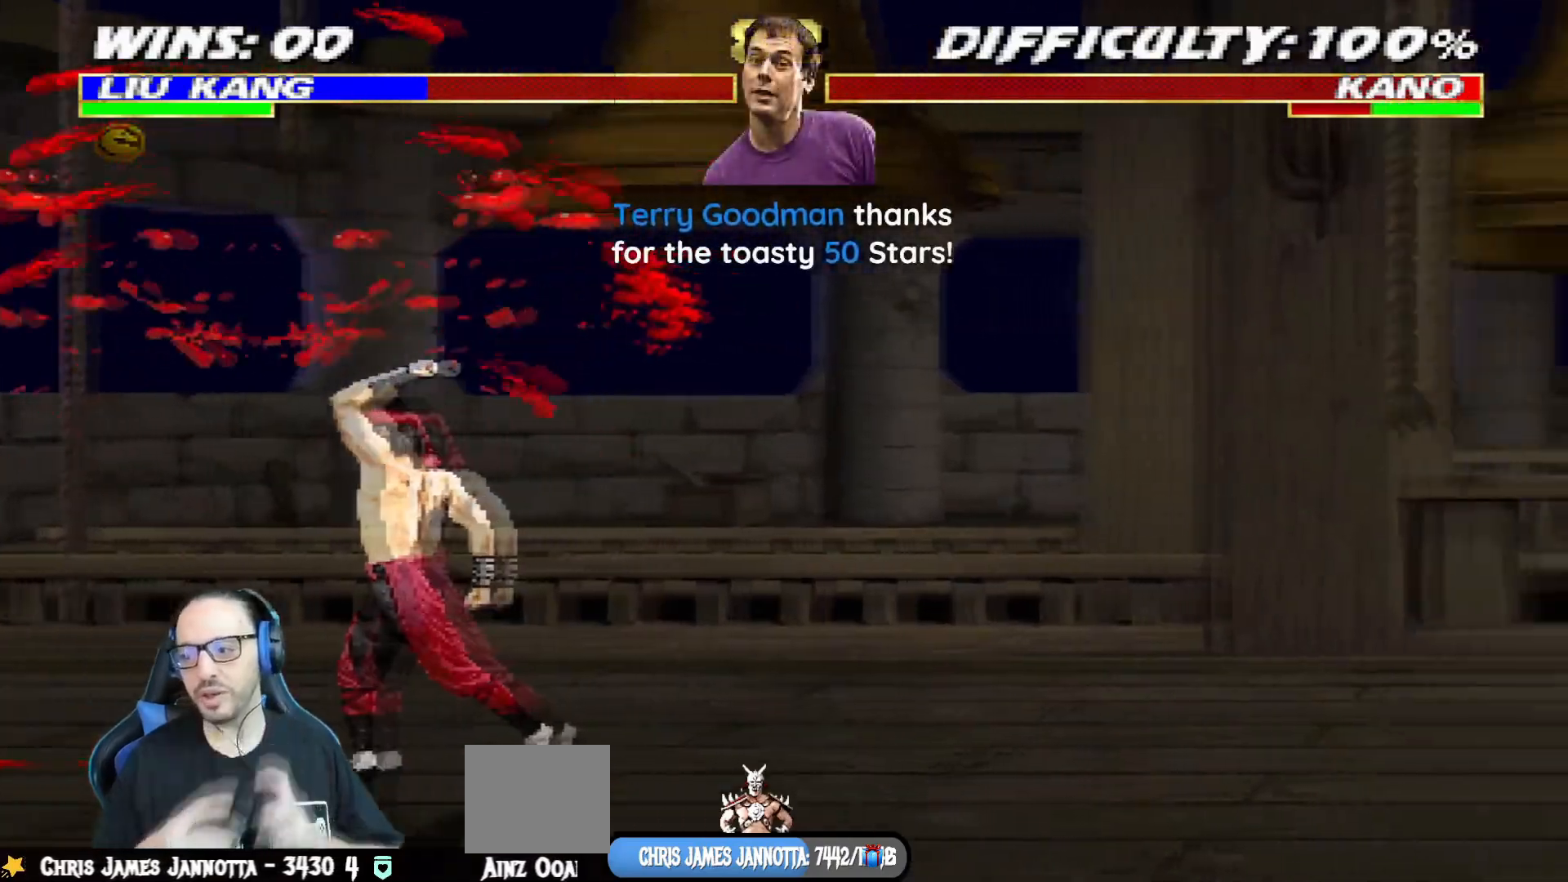
{"buttons": ["DPAD_DOWN"], "left_stick": "center", "right_stick": "center", "events": [[33, "SQUARE", "down"], [50, "L1", "down"], [184, "R2", "down"], [200, "SQUARE", "up"], [267, "L1", "up"], [267, "R2", "up"]]}
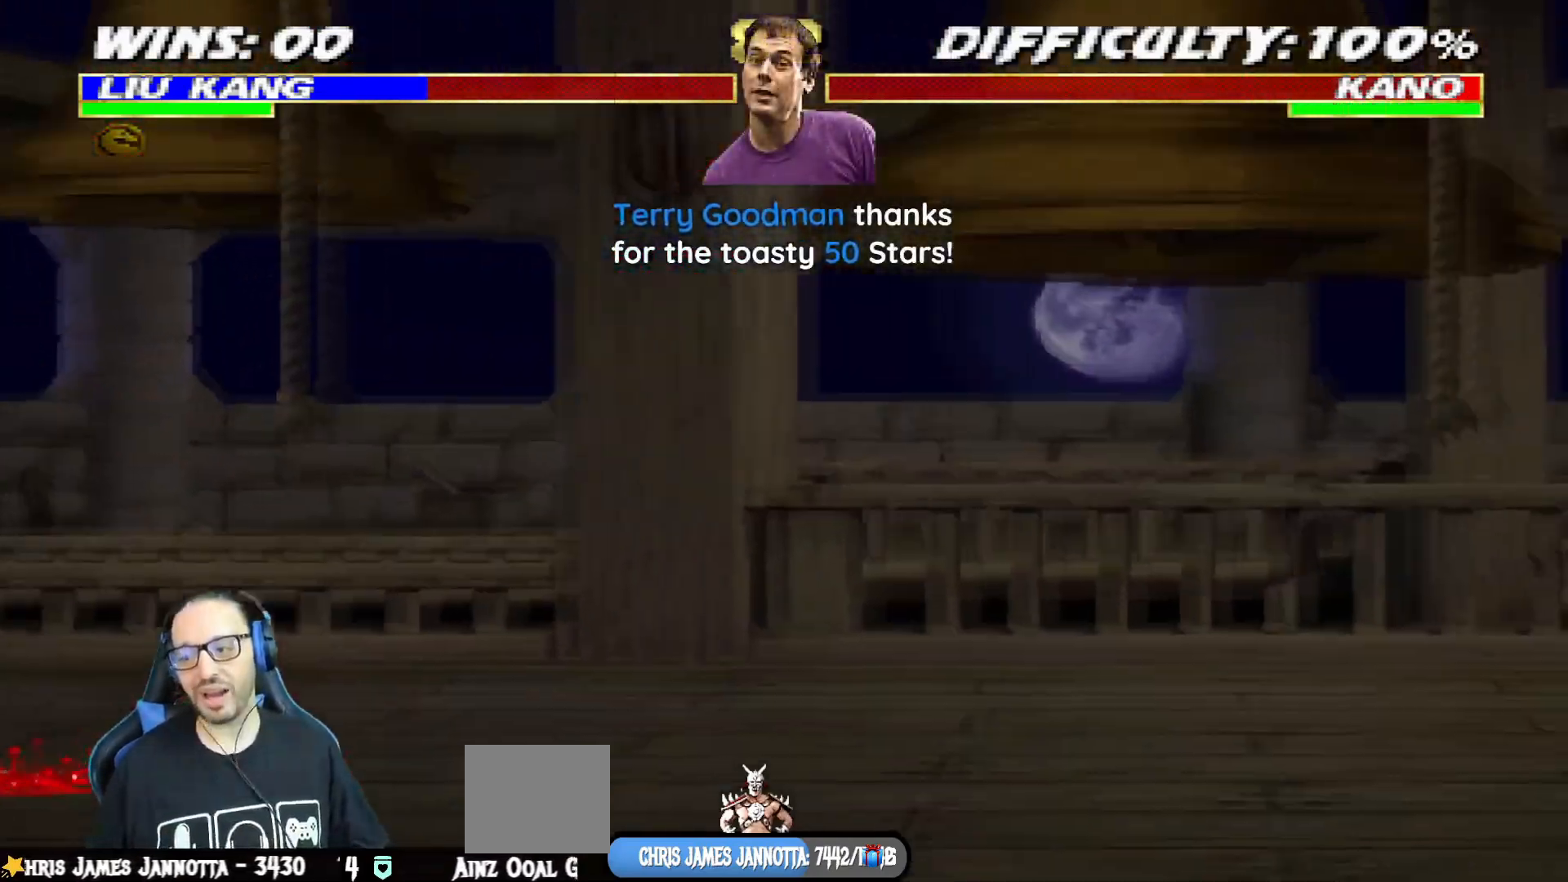
{"buttons": ["DPAD_DOWN"], "left_stick": "center", "right_stick": "center", "events": []}
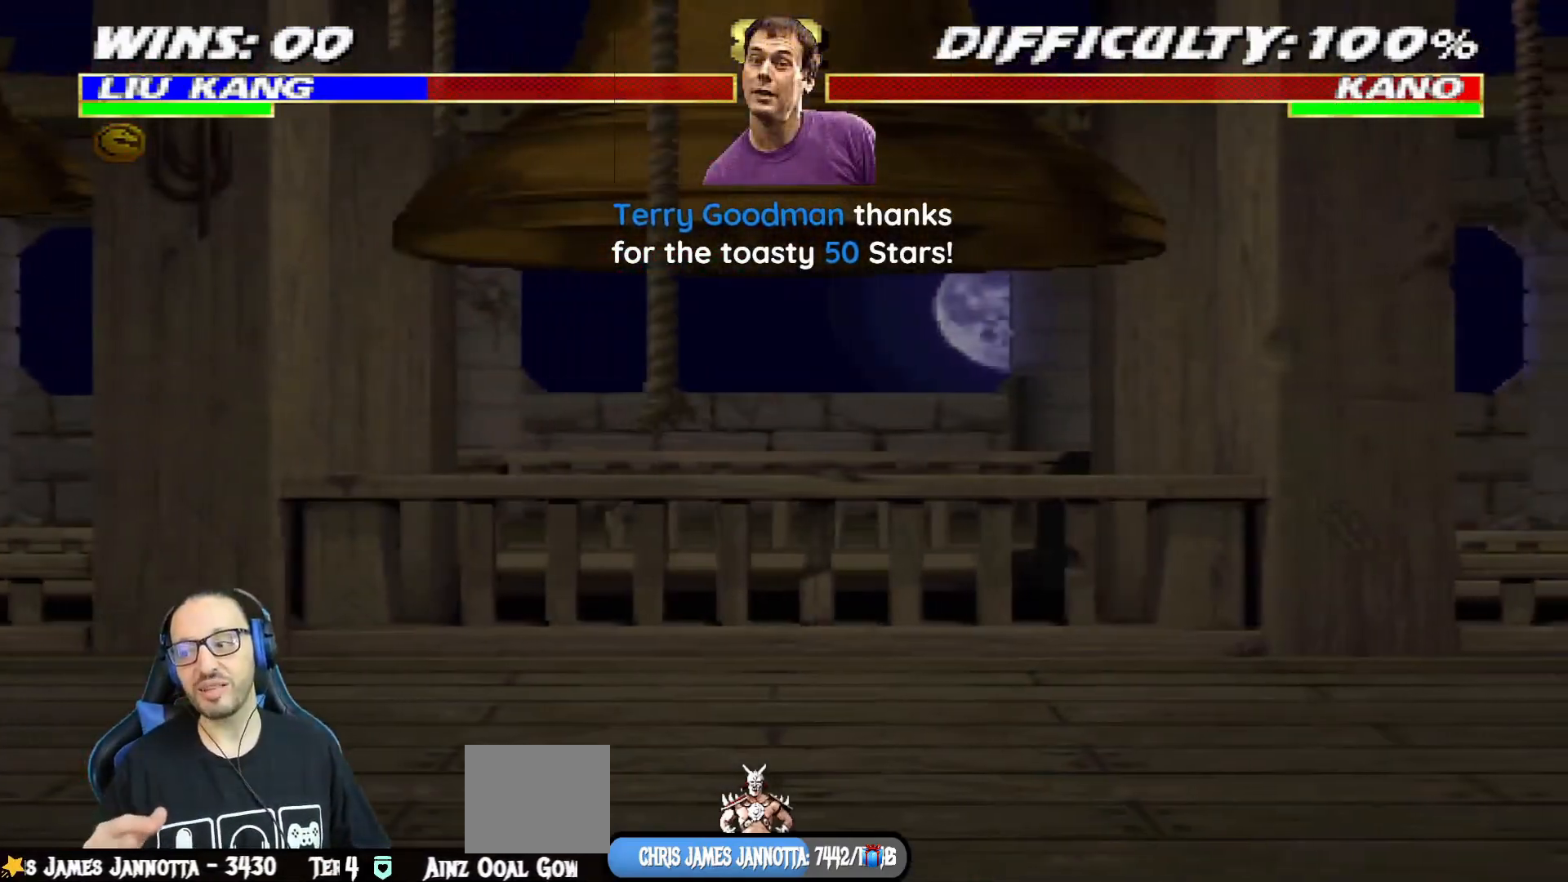
{"buttons": ["DPAD_DOWN"], "left_stick": "center", "right_stick": "center", "events": []}
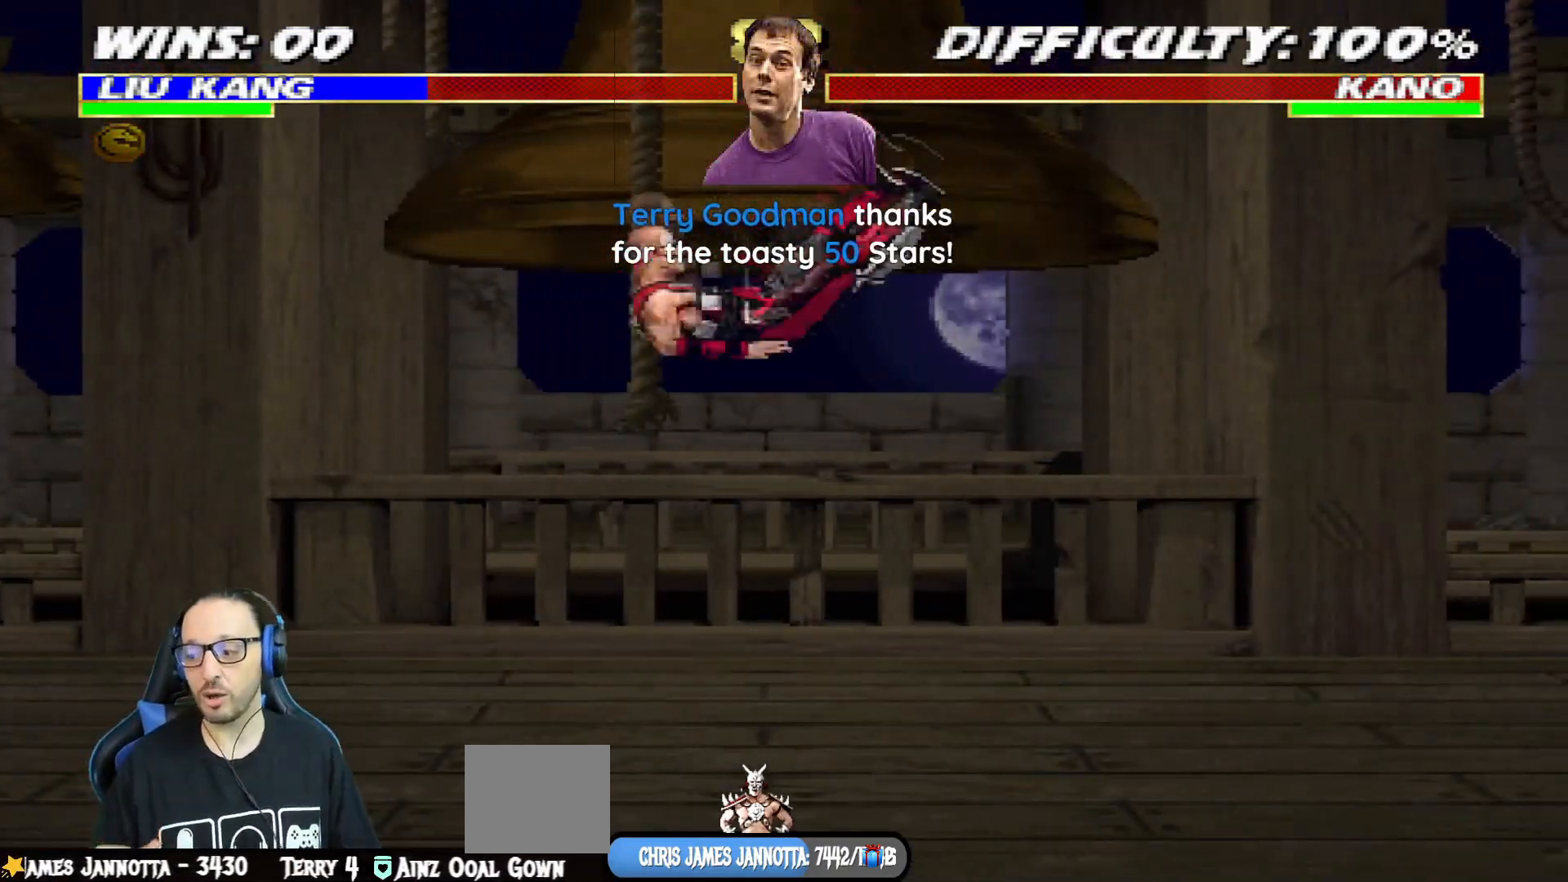
{"buttons": [], "left_stick": "center", "right_stick": "center", "events": [[16, "DPAD_DOWN", "up"]]}